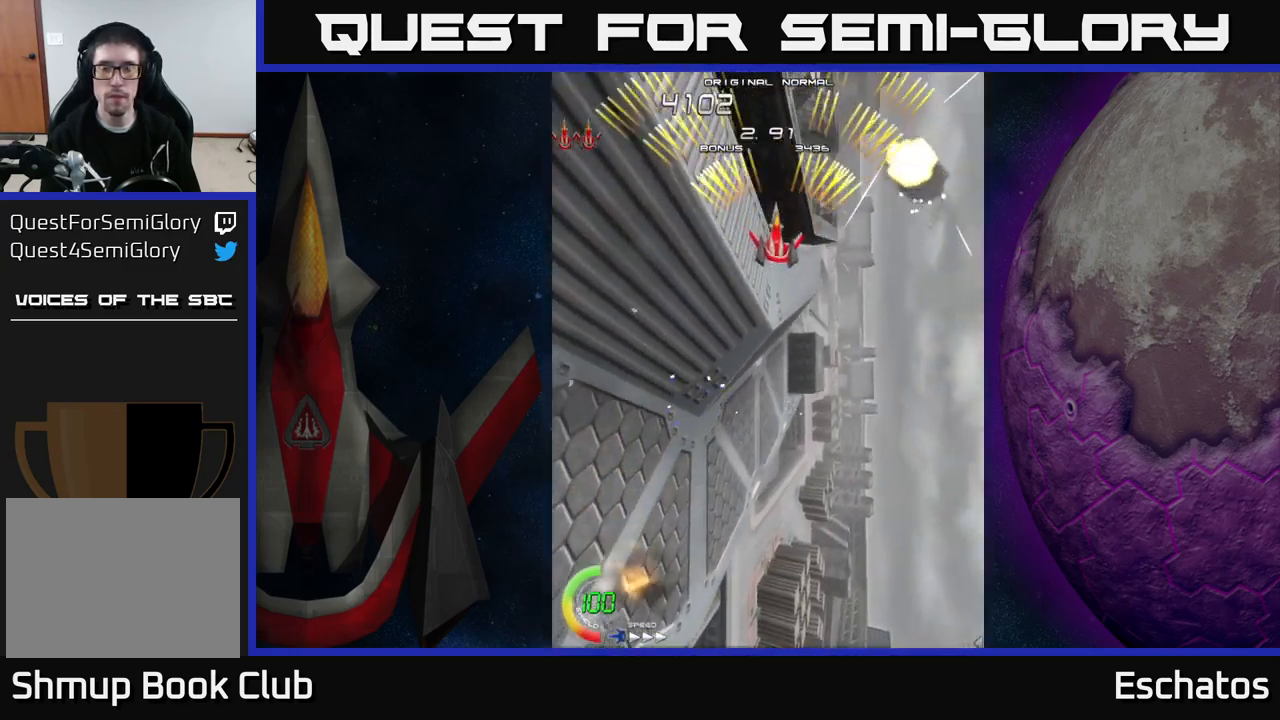
Gameplay with a controller (Xbox layout); each line is a JSON object with the inputs held at the frame after it. "events" lists button and stick changes between this image and that frame as [ms after this image, input, new state], when the widget could be followed in between. Not read: L1 L3 R3 left_stick.
{"buttons": ["A", "DPAD_UP"], "right_stick": "center", "events": [[117, "DPAD_DOWN", "down"], [284, "DPAD_DOWN", "up"], [317, "DPAD_LEFT", "down"], [434, "DPAD_UP", "down"], [450, "DPAD_LEFT", "up"]]}
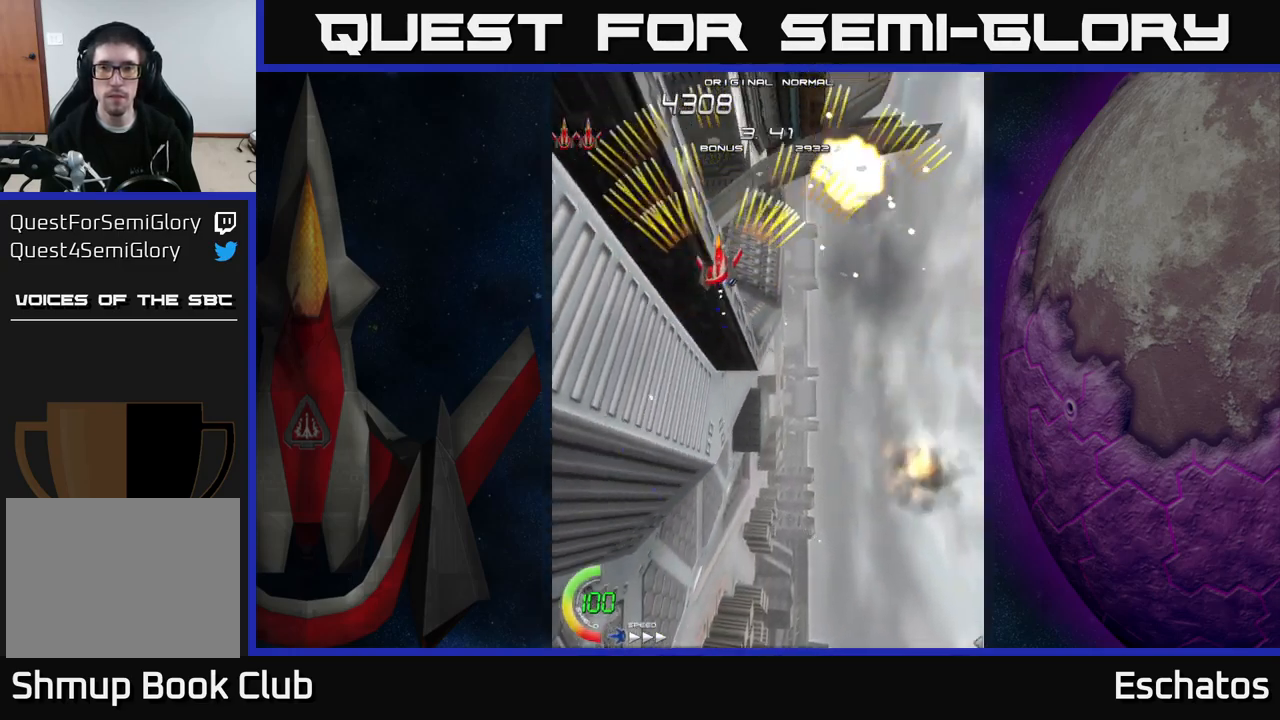
{"buttons": ["A", "DPAD_DOWN", "DPAD_LEFT"], "right_stick": "center", "events": [[34, "DPAD_UP", "up"], [200, "DPAD_UP", "down"], [267, "DPAD_UP", "up"], [284, "DPAD_RIGHT", "down"], [334, "DPAD_DOWN", "down"], [434, "DPAD_RIGHT", "up"], [500, "DPAD_LEFT", "down"]]}
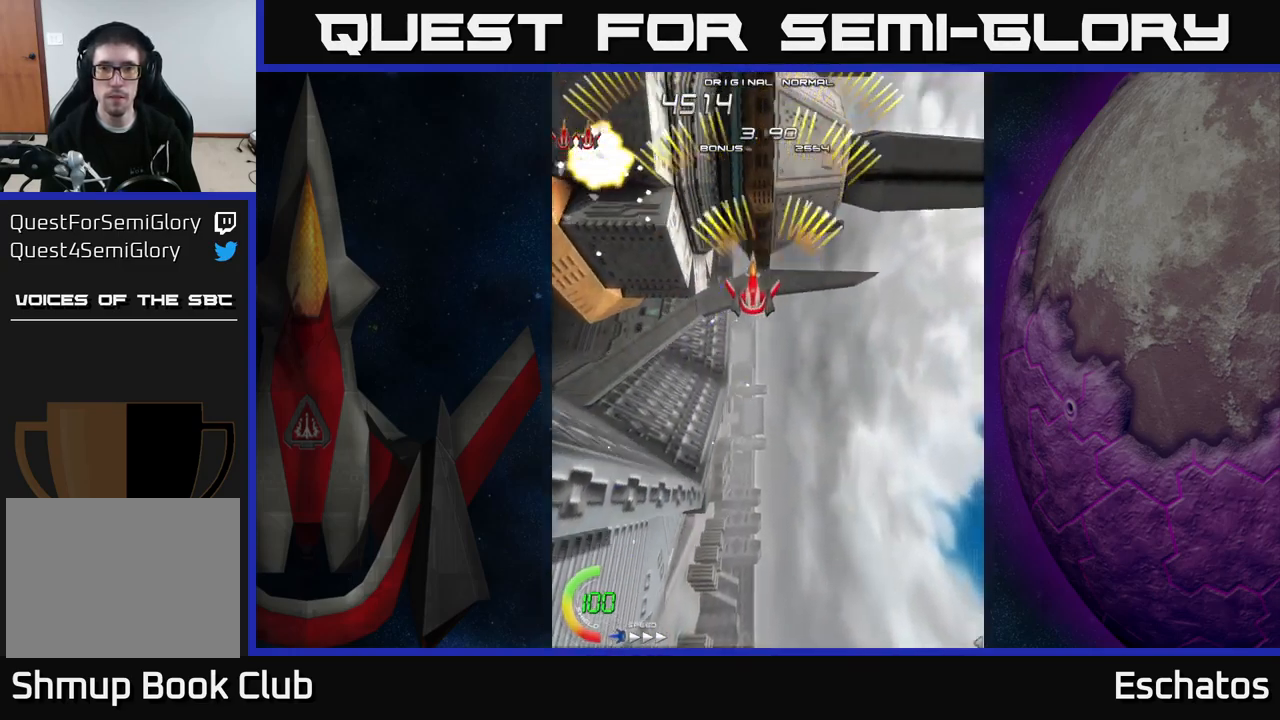
{"buttons": ["A"], "right_stick": "center", "events": [[150, "DPAD_DOWN", "up"], [167, "DPAD_LEFT", "up"], [184, "DPAD_UP", "down"], [200, "DPAD_RIGHT", "down"], [467, "DPAD_UP", "up"], [484, "DPAD_RIGHT", "up"]]}
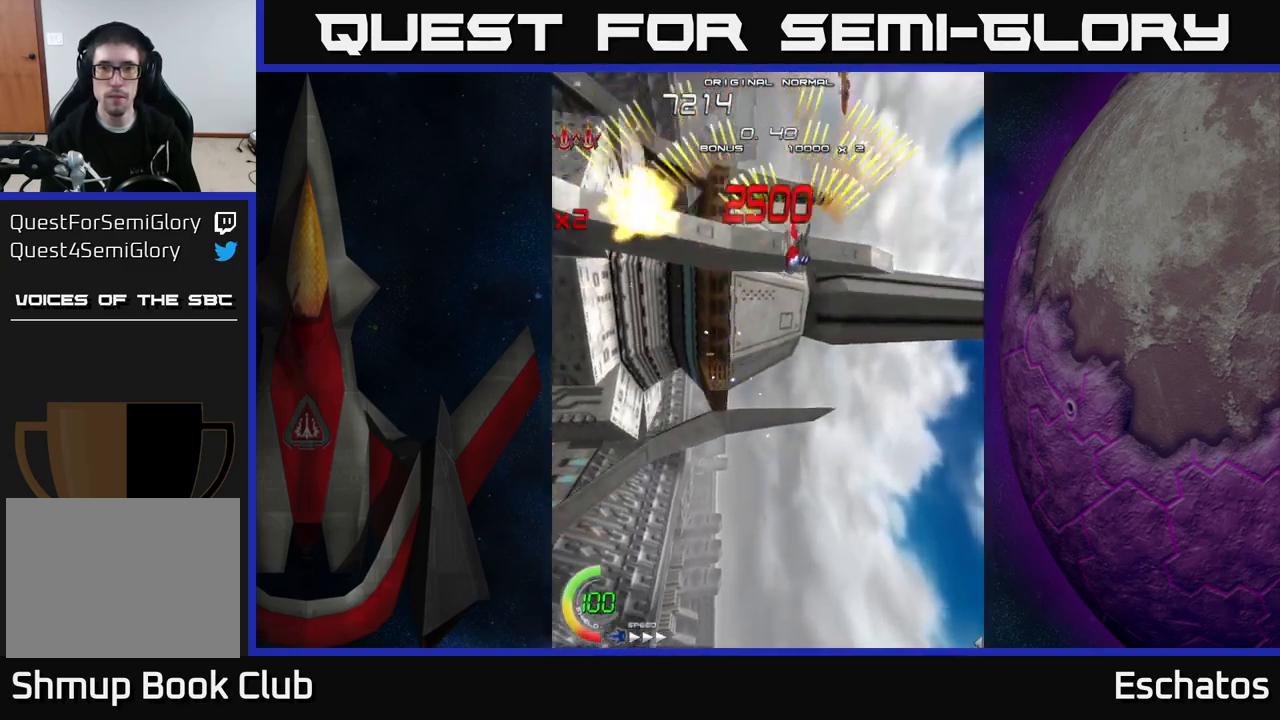
{"buttons": ["A", "DPAD_LEFT"], "right_stick": "center", "events": [[34, "DPAD_LEFT", "down"], [217, "DPAD_LEFT", "up"], [234, "DPAD_RIGHT", "down"], [400, "DPAD_RIGHT", "up"], [417, "DPAD_LEFT", "down"]]}
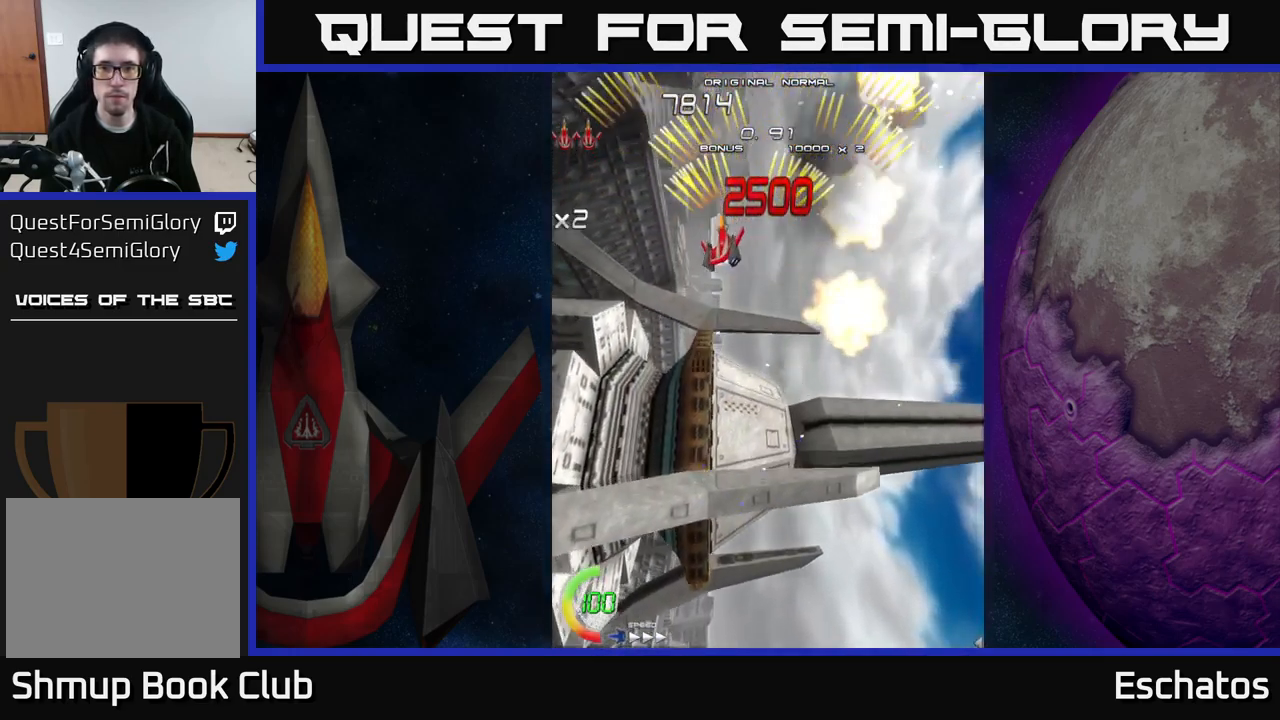
{"buttons": ["A"], "right_stick": "center", "events": [[100, "DPAD_LEFT", "up"], [134, "DPAD_RIGHT", "down"], [500, "DPAD_RIGHT", "up"]]}
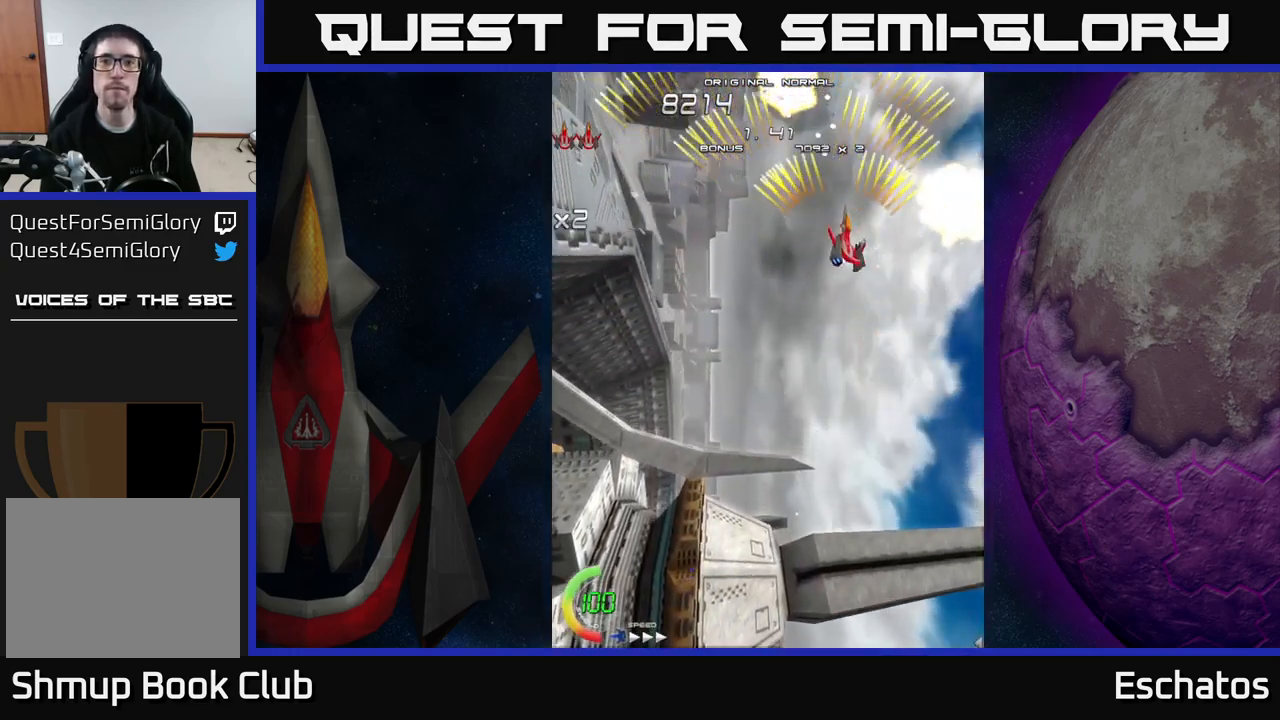
{"buttons": ["A", "DPAD_RIGHT"], "right_stick": "center", "events": [[34, "DPAD_LEFT", "down"], [417, "DPAD_LEFT", "up"], [450, "DPAD_RIGHT", "down"]]}
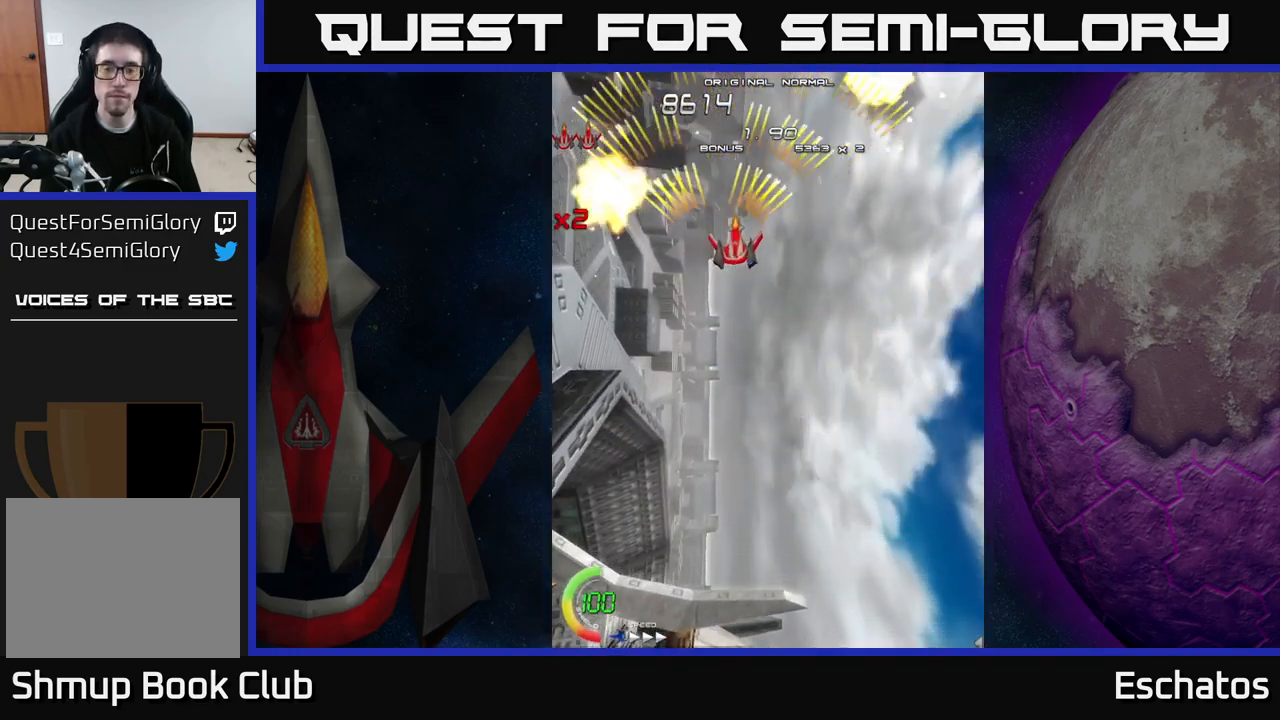
{"buttons": ["A", "DPAD_LEFT"], "right_stick": "center", "events": [[267, "DPAD_RIGHT", "up"], [317, "DPAD_LEFT", "down"]]}
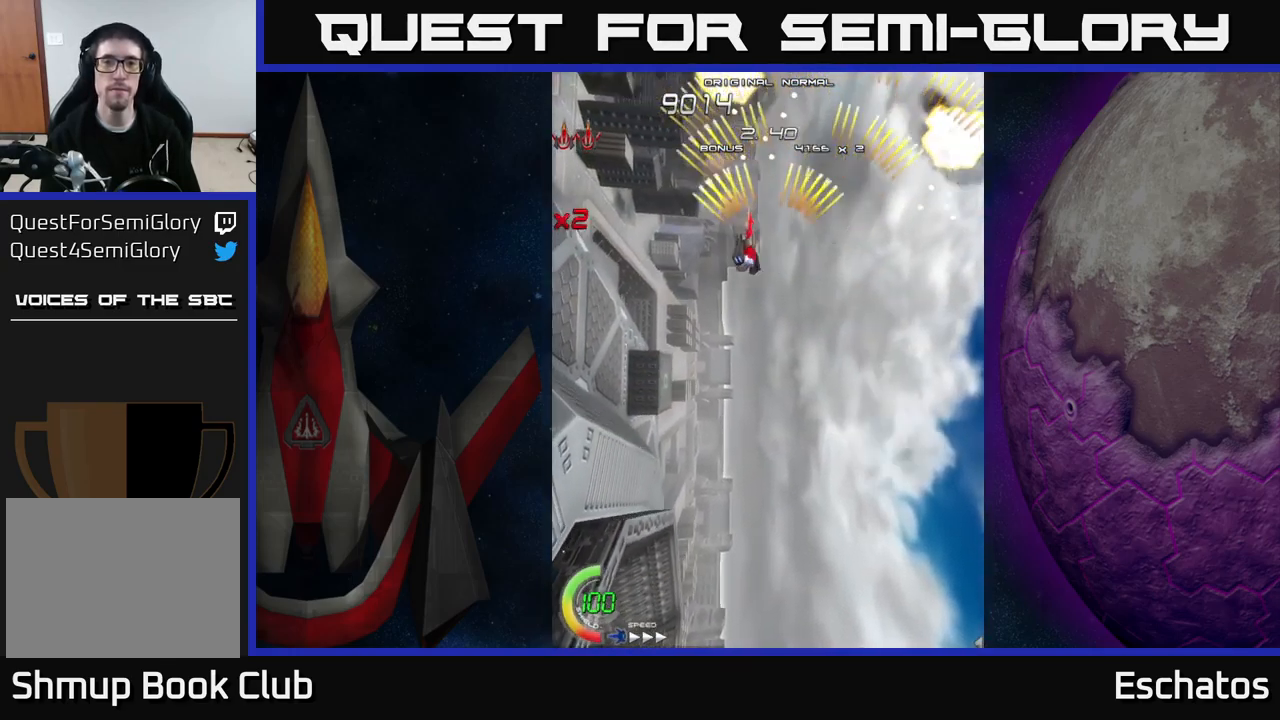
{"buttons": ["A", "DPAD_LEFT"], "right_stick": "center", "events": [[100, "DPAD_LEFT", "up"], [150, "DPAD_RIGHT", "down"], [450, "DPAD_RIGHT", "up"], [484, "DPAD_LEFT", "down"]]}
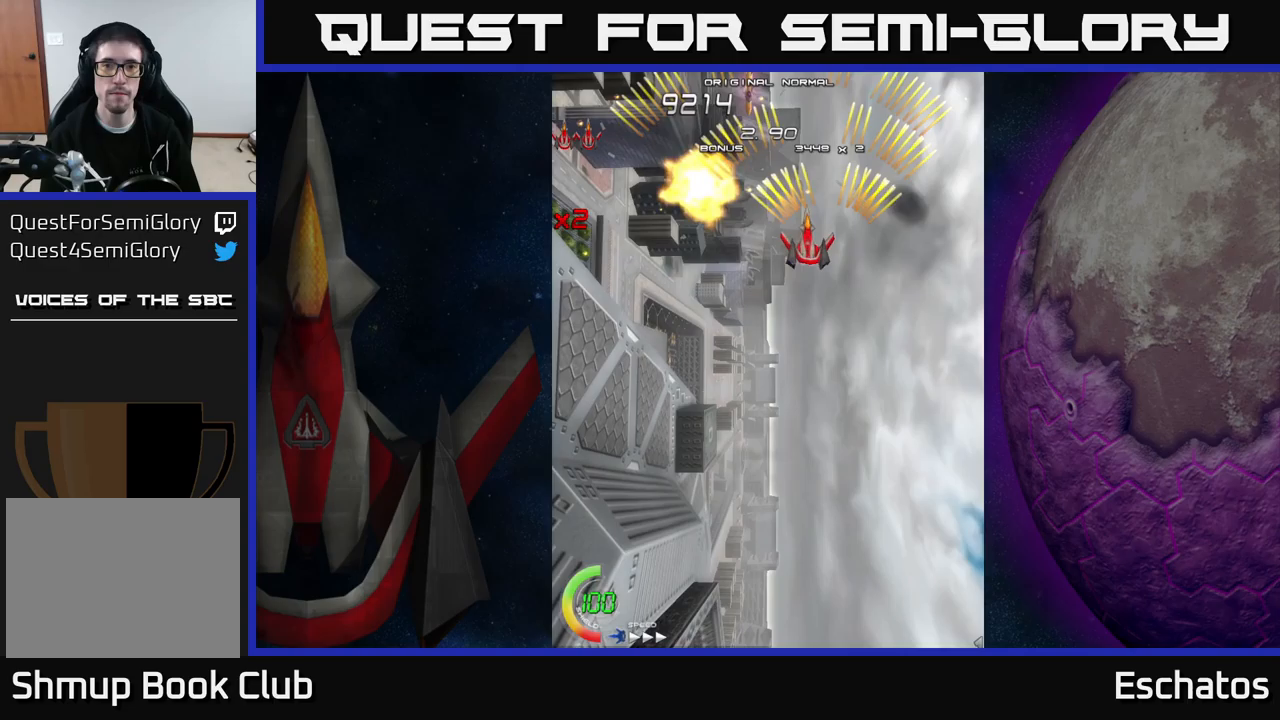
{"buttons": ["A", "DPAD_RIGHT"], "right_stick": "center", "events": [[317, "DPAD_LEFT", "up"], [333, "DPAD_RIGHT", "down"]]}
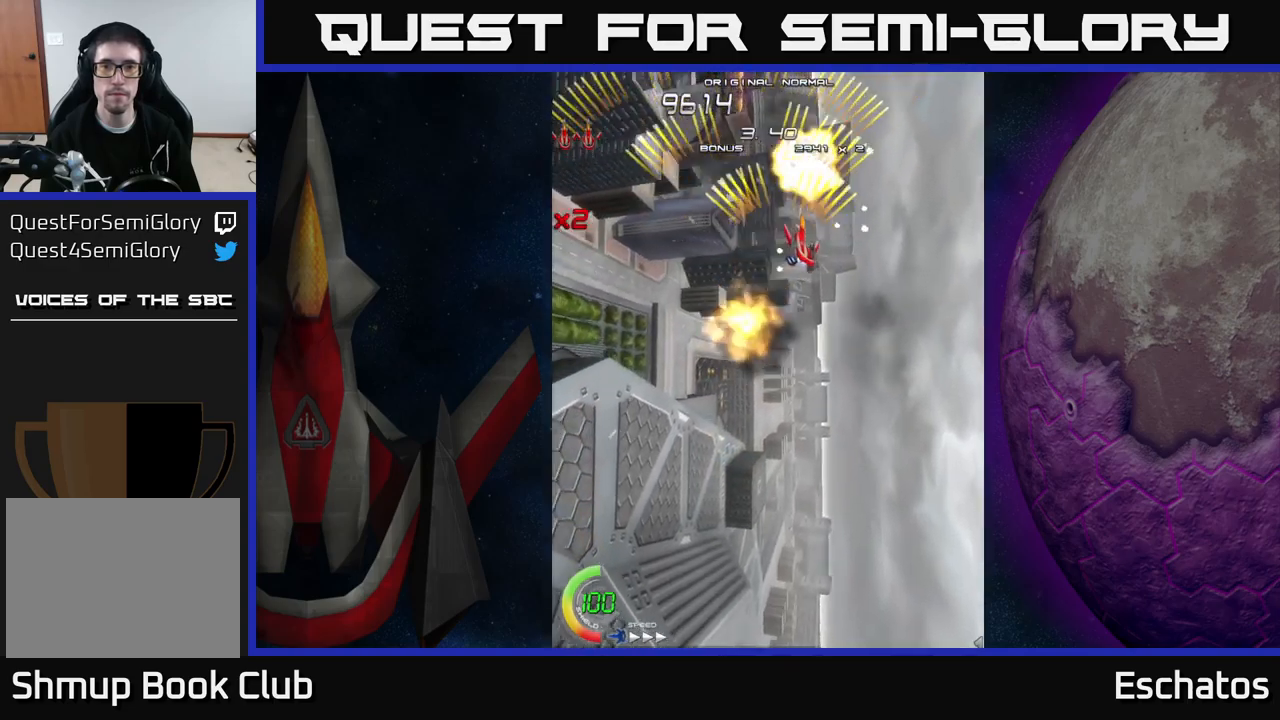
{"buttons": ["A", "DPAD_LEFT"], "right_stick": "center", "events": [[167, "DPAD_RIGHT", "up"], [183, "DPAD_LEFT", "down"]]}
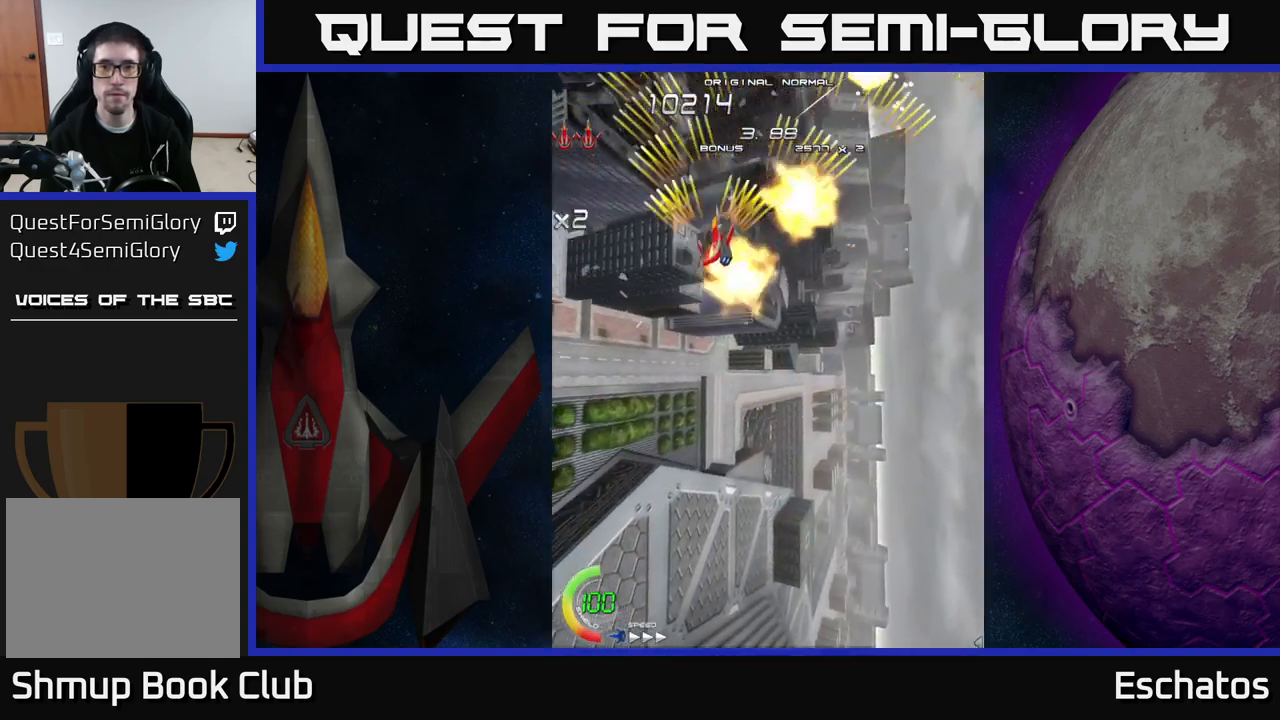
{"buttons": ["A", "DPAD_LEFT"], "right_stick": "center", "events": [[17, "DPAD_LEFT", "up"], [33, "DPAD_RIGHT", "down"], [317, "DPAD_RIGHT", "up"], [333, "DPAD_LEFT", "down"]]}
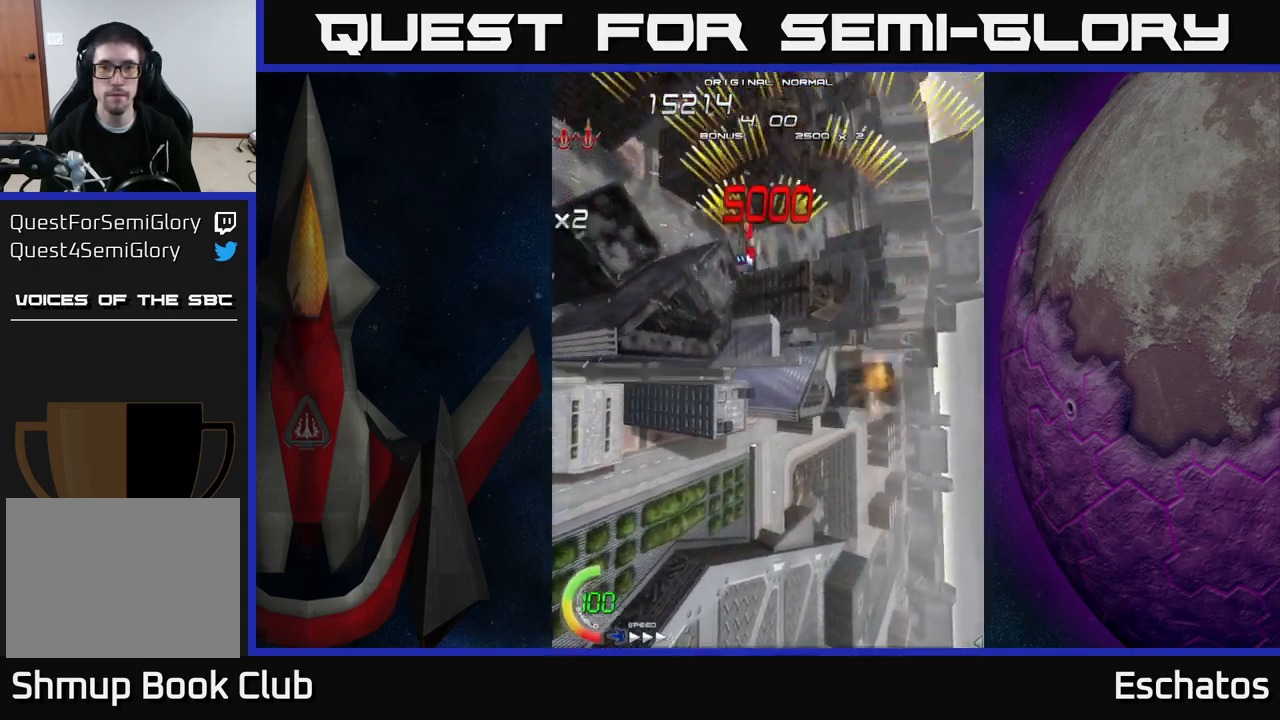
{"buttons": ["X", "DPAD_RIGHT"], "right_stick": "center"}
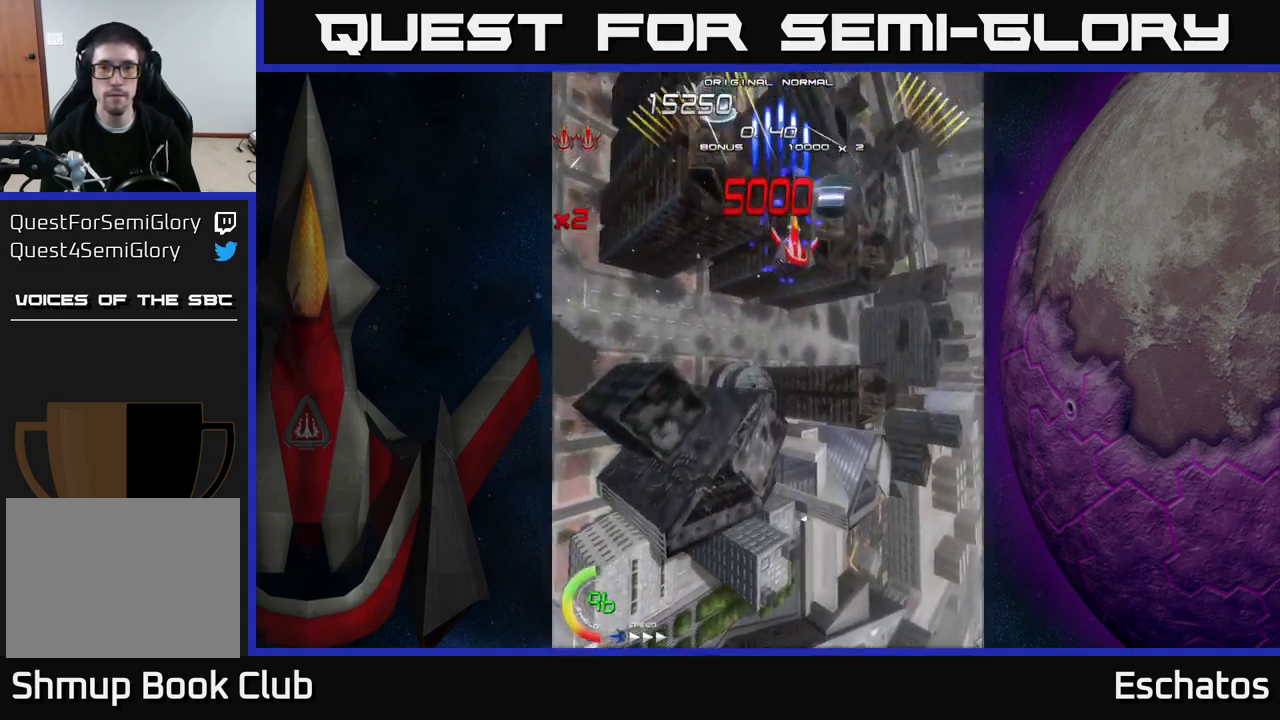
{"buttons": ["X", "DPAD_LEFT"], "right_stick": "center", "events": [[33, "DPAD_DOWN", "down"], [83, "DPAD_RIGHT", "up"], [100, "DPAD_RIGHT", "down"], [183, "DPAD_RIGHT", "up"], [350, "DPAD_LEFT", "down"], [383, "DPAD_DOWN", "up"]]}
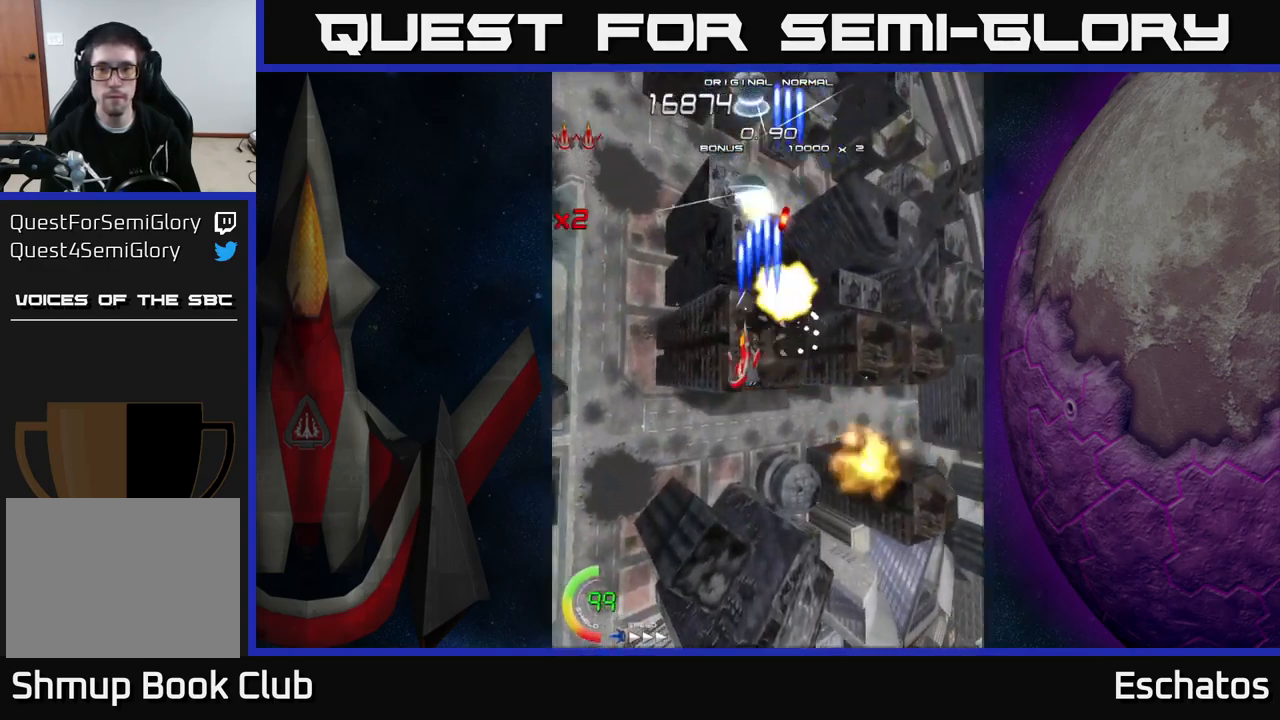
{"buttons": ["X", "DPAD_UP", "DPAD_LEFT"], "right_stick": "center", "events": [[67, "DPAD_LEFT", "up"], [83, "DPAD_DOWN", "down"], [117, "DPAD_RIGHT", "down"], [217, "DPAD_RIGHT", "up"], [283, "DPAD_RIGHT", "down"], [317, "DPAD_DOWN", "up"], [333, "DPAD_RIGHT", "up"], [400, "DPAD_LEFT", "down"], [433, "DPAD_UP", "down"]]}
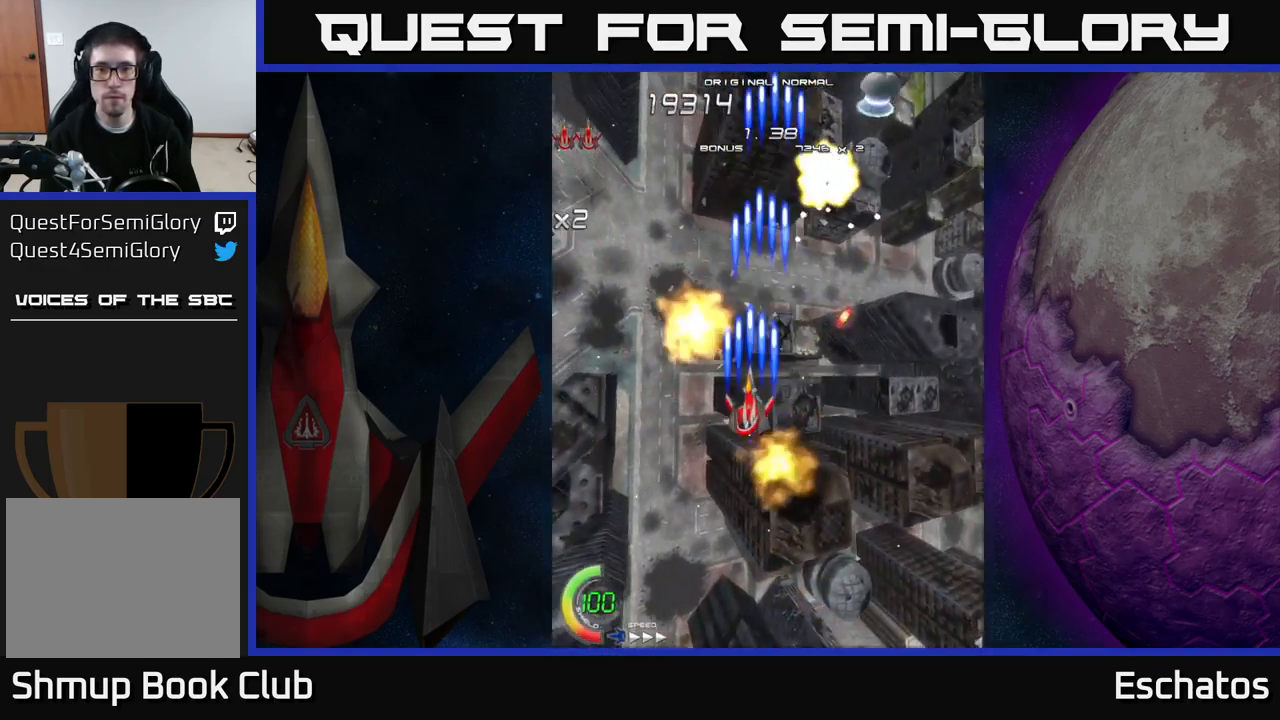
{"buttons": ["X", "DPAD_DOWN", "DPAD_LEFT"], "right_stick": "center", "events": [[17, "DPAD_LEFT", "up"], [50, "DPAD_RIGHT", "down"], [183, "DPAD_UP", "up"], [250, "DPAD_RIGHT", "up"], [333, "DPAD_LEFT", "down"], [383, "DPAD_DOWN", "down"], [433, "DPAD_LEFT", "up"], [500, "DPAD_LEFT", "down"]]}
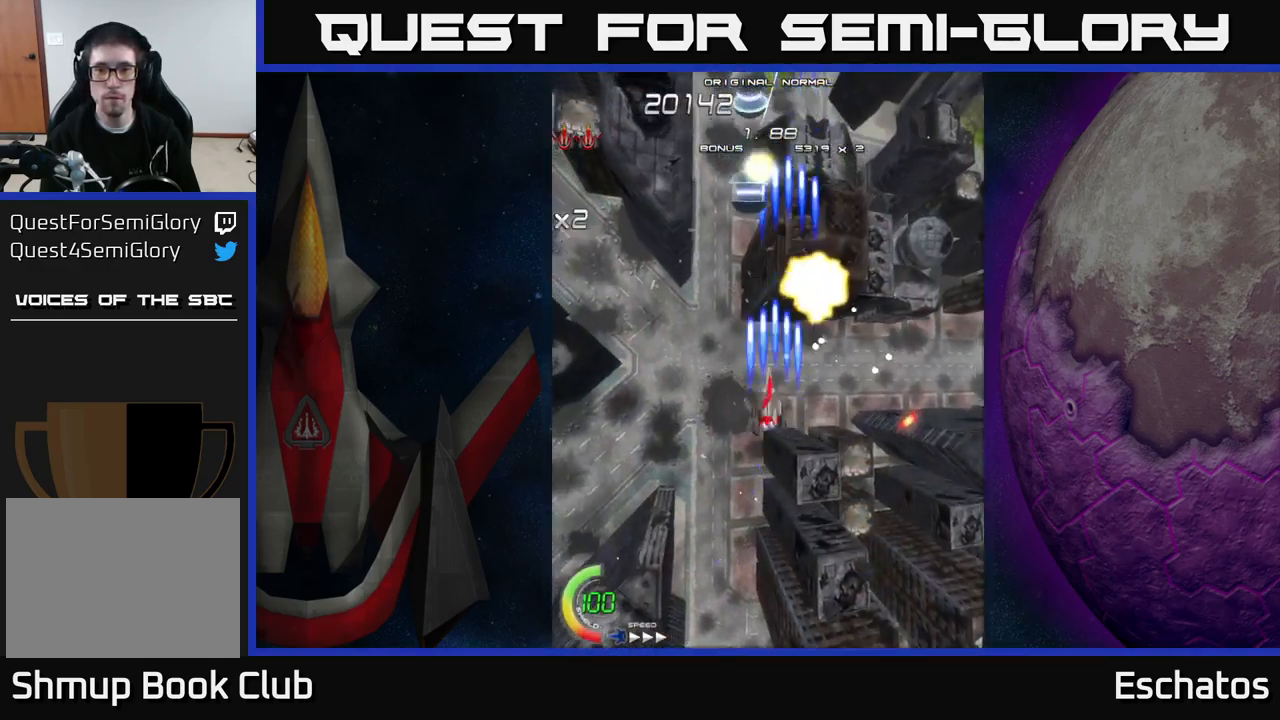
{"buttons": ["X", "DPAD_LEFT"], "right_stick": "center", "events": [[33, "DPAD_DOWN", "up"], [117, "DPAD_LEFT", "up"], [150, "DPAD_RIGHT", "down"], [333, "DPAD_RIGHT", "up"], [350, "DPAD_LEFT", "down"]]}
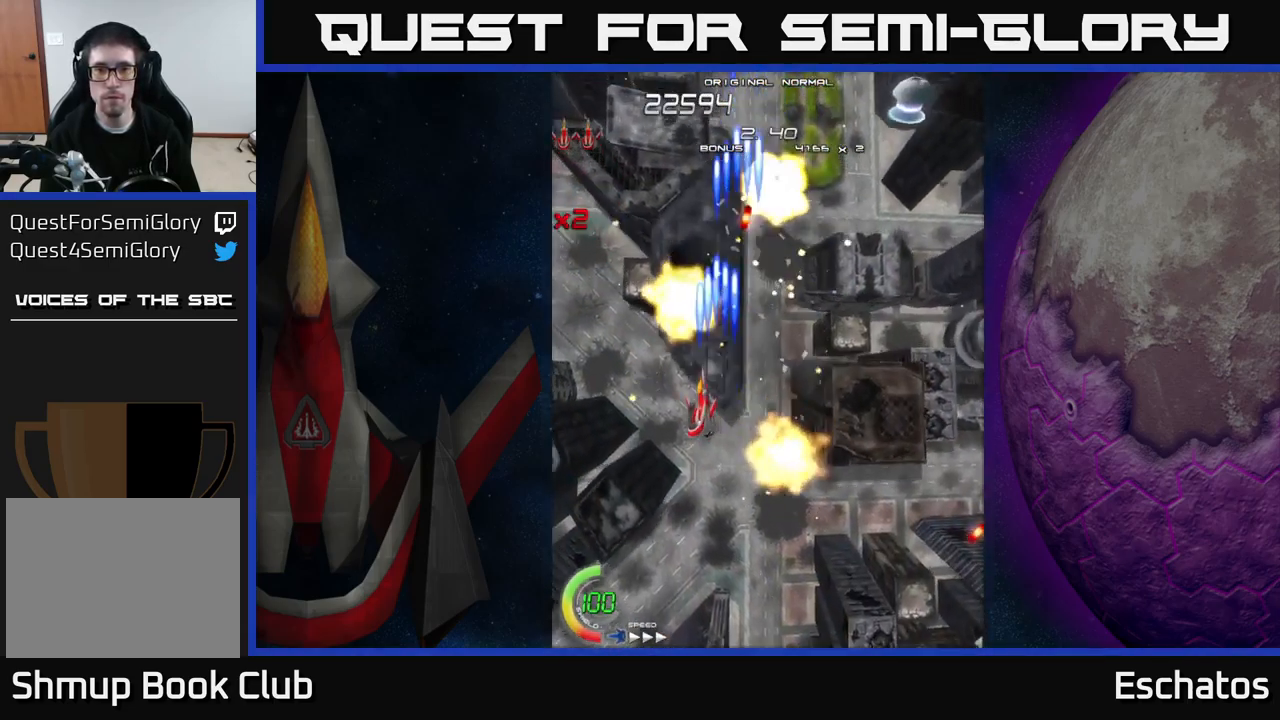
{"buttons": ["X", "DPAD_UP", "DPAD_LEFT"], "right_stick": "center", "events": [[33, "DPAD_LEFT", "up"], [33, "DPAD_RIGHT", "down"], [333, "DPAD_UP", "down"], [467, "DPAD_RIGHT", "up"], [500, "DPAD_LEFT", "down"]]}
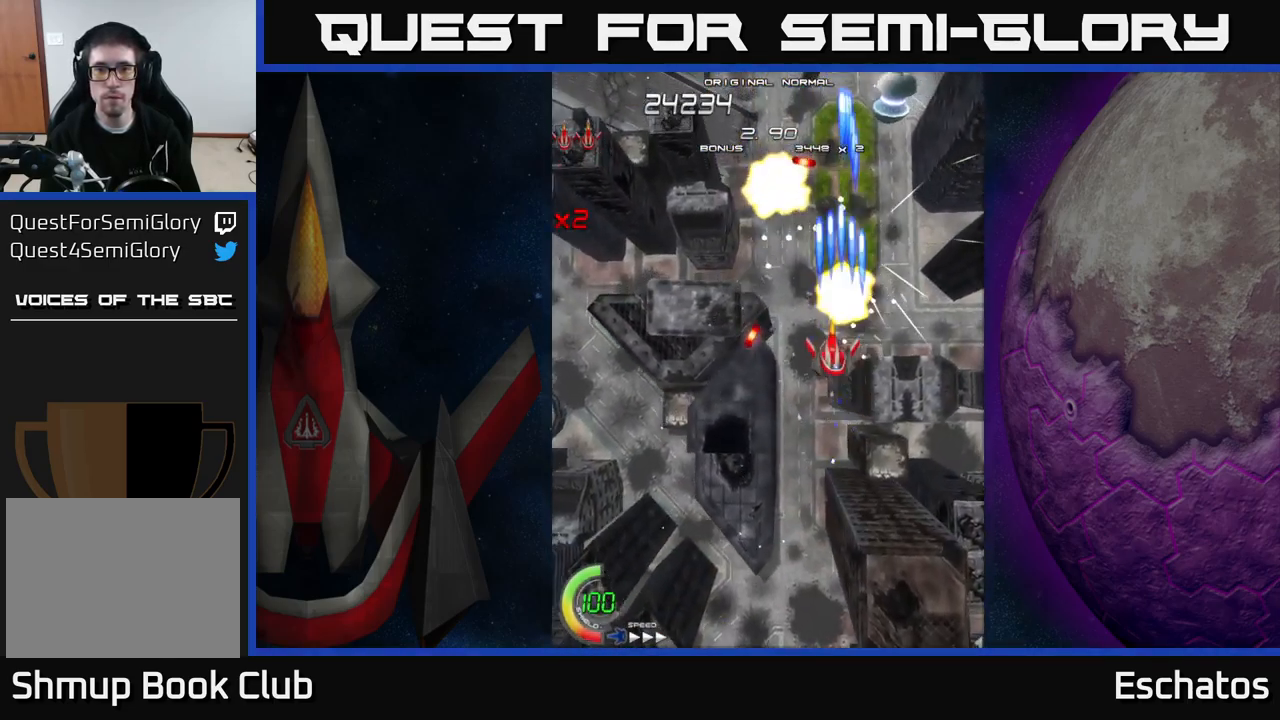
{"buttons": ["X", "DPAD_DOWN", "DPAD_RIGHT"], "right_stick": "center", "events": [[17, "DPAD_UP", "up"], [50, "DPAD_UP", "down"], [217, "DPAD_UP", "up"], [300, "DPAD_DOWN", "down"], [300, "DPAD_LEFT", "up"], [317, "DPAD_RIGHT", "down"], [350, "DPAD_DOWN", "up"], [400, "DPAD_DOWN", "down"]]}
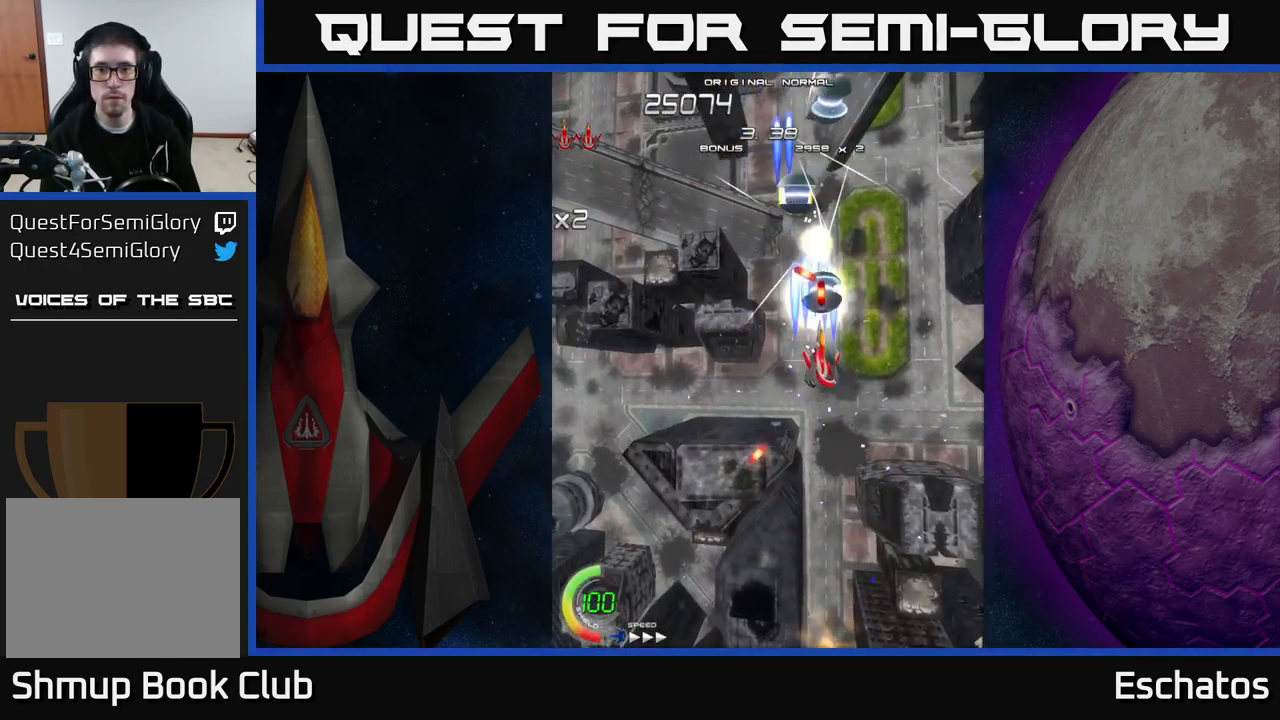
{"buttons": ["X", "DPAD_LEFT"], "right_stick": "center", "events": [[83, "DPAD_LEFT", "down"], [83, "DPAD_RIGHT", "up"], [133, "DPAD_DOWN", "up"], [233, "DPAD_UP", "down"], [283, "DPAD_LEFT", "up"], [283, "DPAD_RIGHT", "down"], [366, "DPAD_RIGHT", "up"], [383, "DPAD_LEFT", "down"], [499, "DPAD_UP", "up"]]}
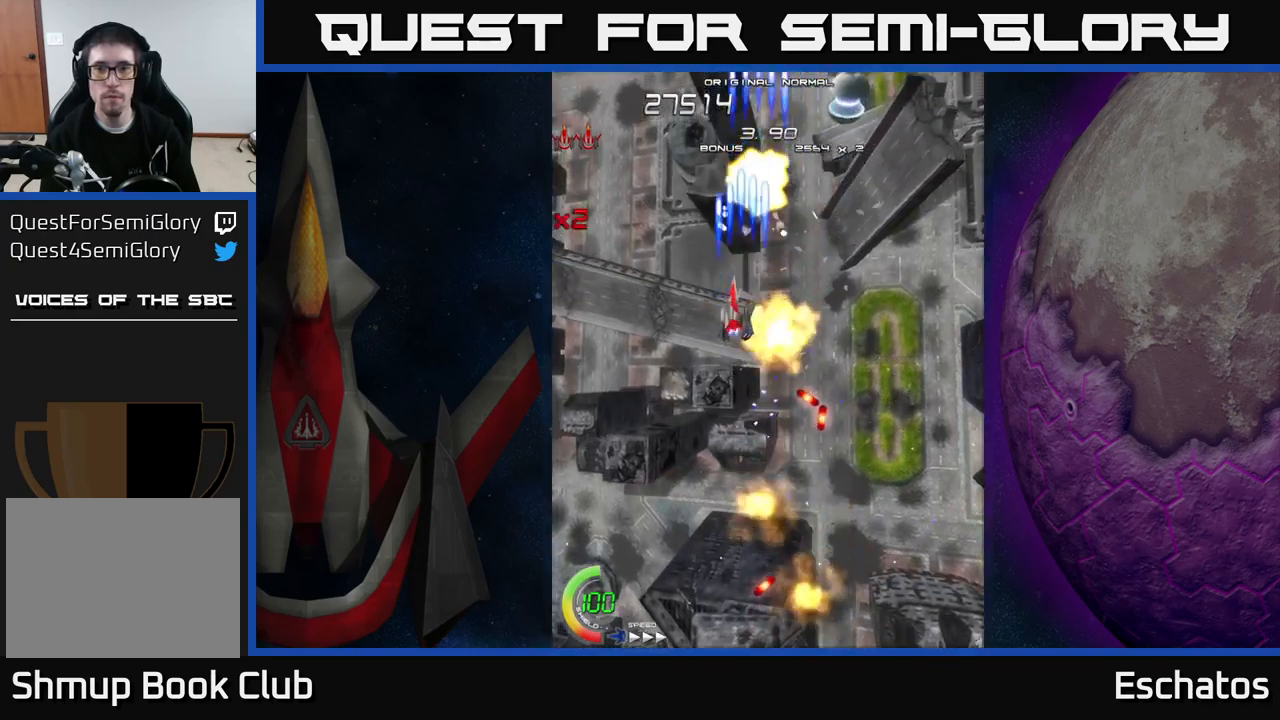
{"buttons": ["X", "DPAD_LEFT"], "right_stick": "center", "events": [[17, "DPAD_LEFT", "up"], [33, "DPAD_DOWN", "down"], [33, "DPAD_RIGHT", "down"], [50, "DPAD_DOWN", "up"], [300, "DPAD_LEFT", "down"], [300, "DPAD_RIGHT", "up"]]}
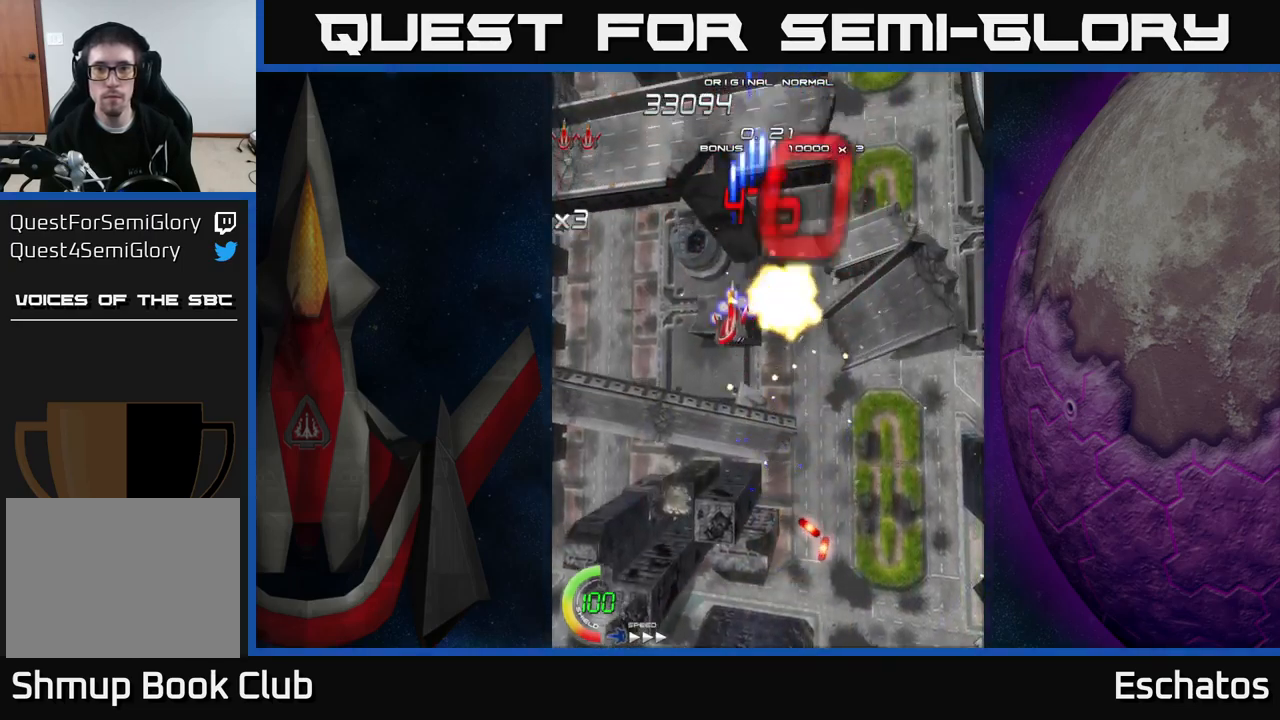
{"buttons": ["X"], "right_stick": "center", "events": [[33, "DPAD_LEFT", "up"], [67, "DPAD_RIGHT", "down"], [167, "DPAD_RIGHT", "up"]]}
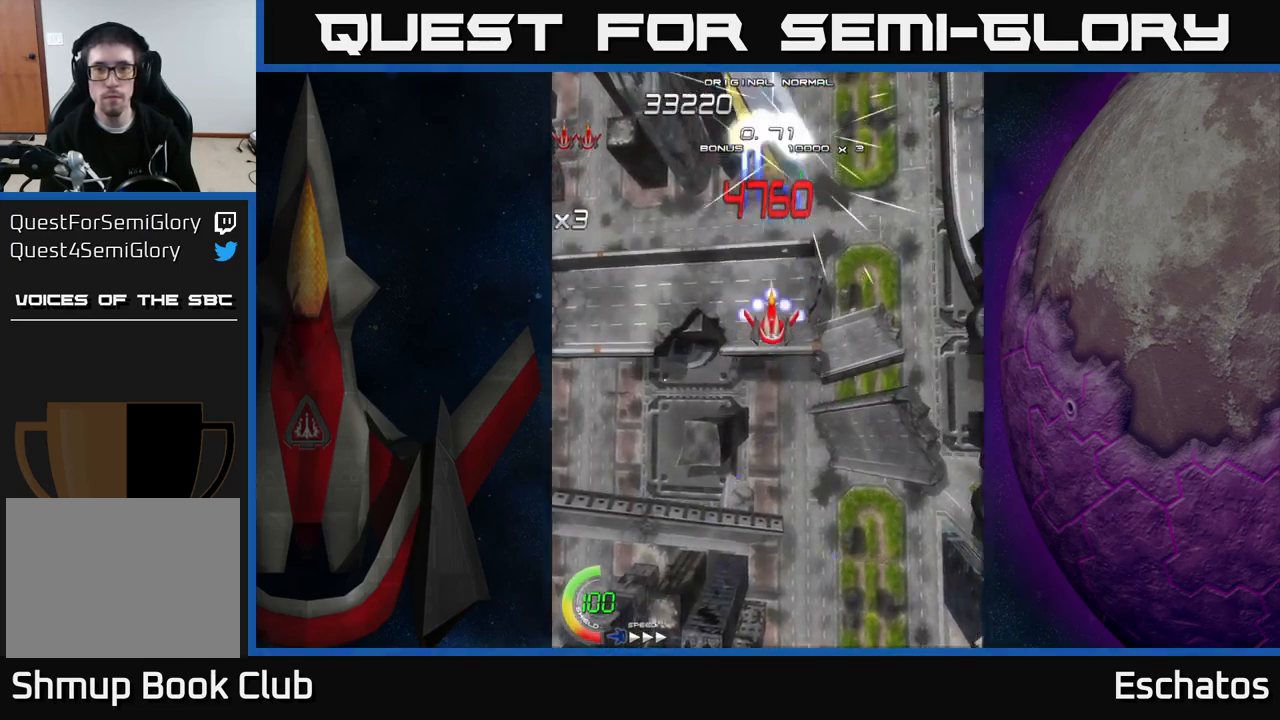
{"buttons": ["X"], "right_stick": "center", "events": []}
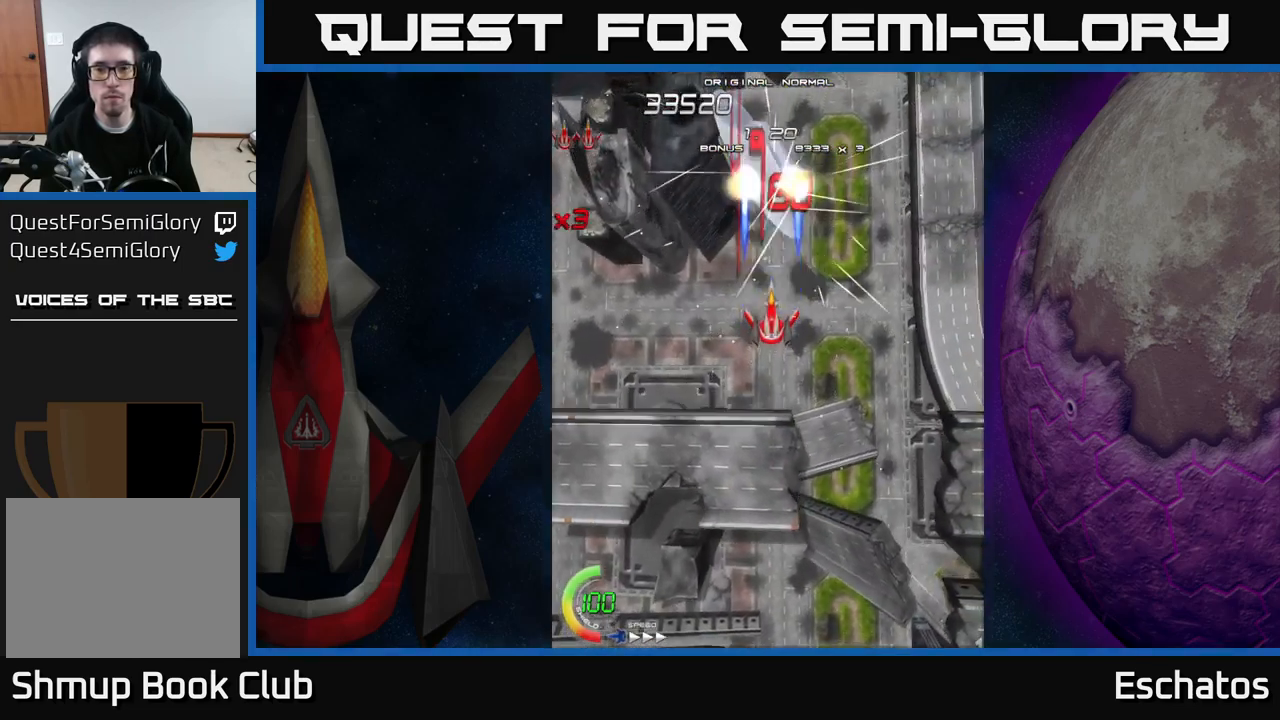
{"buttons": ["X"], "right_stick": "center", "events": []}
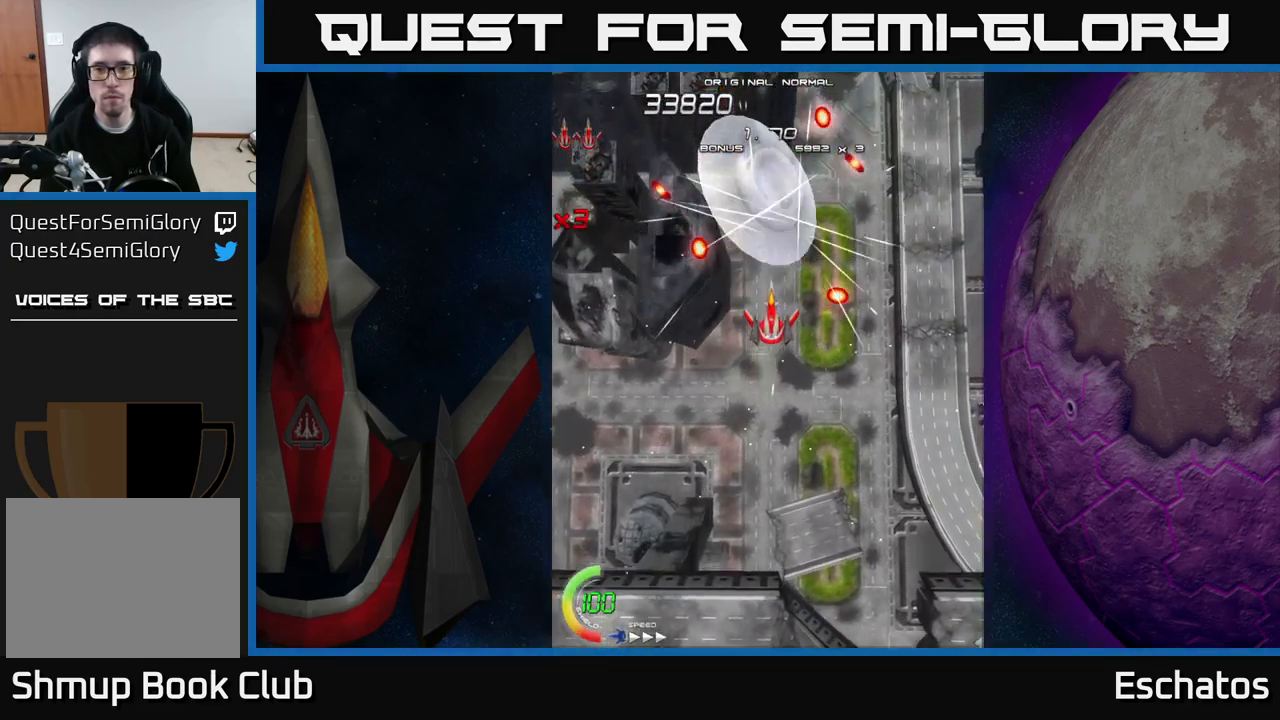
{"buttons": ["A", "DPAD_UP"], "right_stick": "center", "events": [[400, "A", "down"], [417, "DPAD_UP", "down"], [417, "X", "up"]]}
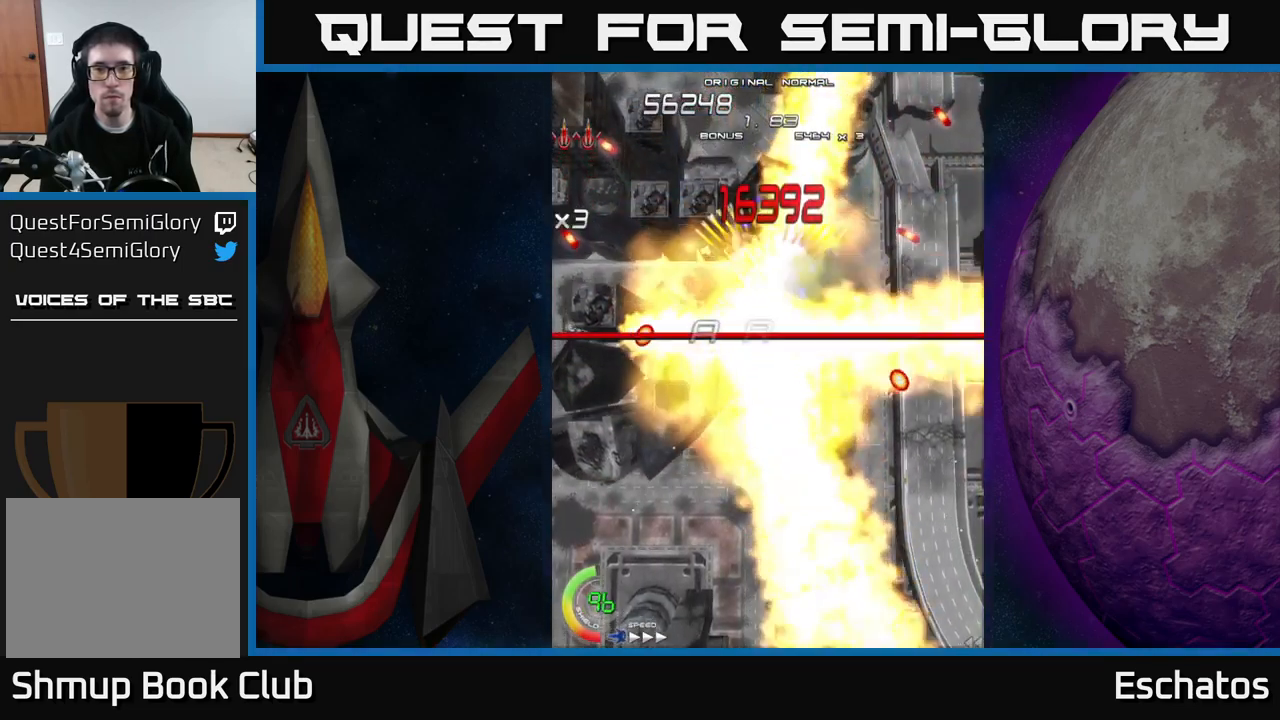
{"buttons": ["A", "DPAD_DOWN", "DPAD_RIGHT"], "right_stick": "center", "events": [[267, "DPAD_LEFT", "down"], [283, "DPAD_UP", "up"], [317, "DPAD_DOWN", "down"], [383, "DPAD_LEFT", "up"], [400, "DPAD_RIGHT", "down"]]}
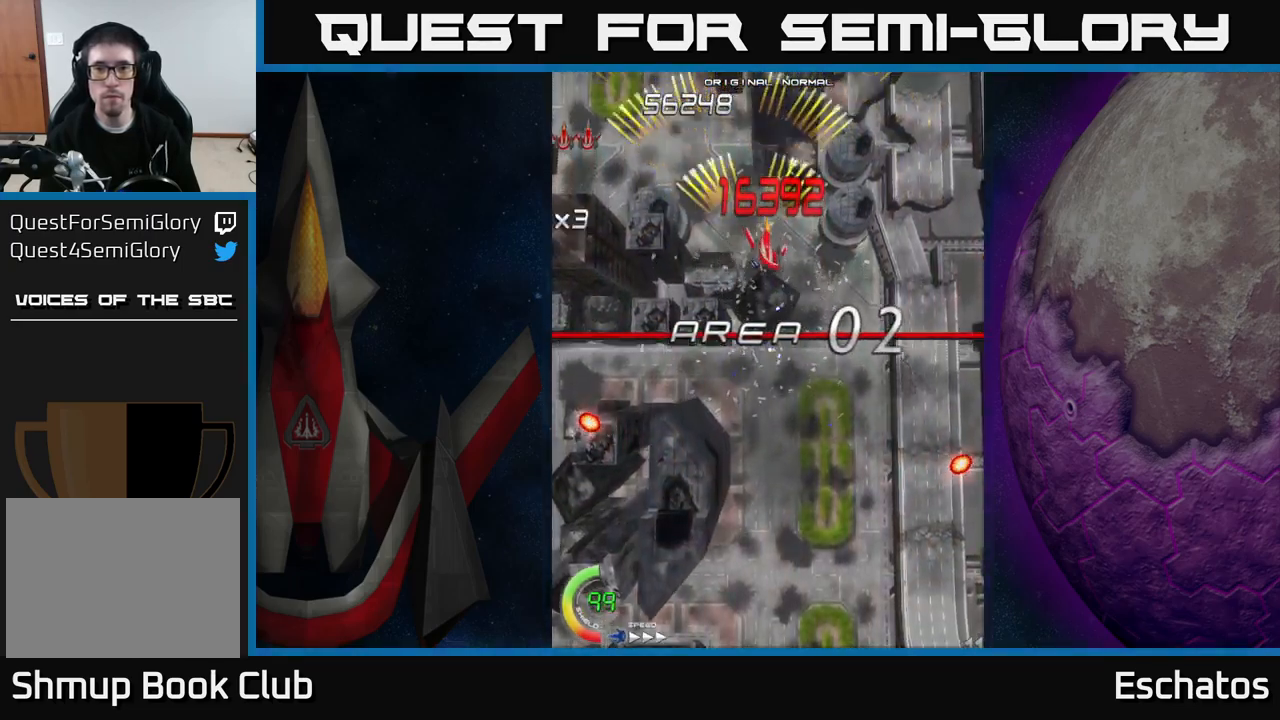
{"buttons": ["A", "DPAD_RIGHT"], "right_stick": "center", "events": [[133, "DPAD_DOWN", "up"], [167, "DPAD_RIGHT", "up"], [183, "DPAD_UP", "down"], [233, "DPAD_LEFT", "down"], [233, "DPAD_UP", "up"], [383, "DPAD_LEFT", "up"], [417, "DPAD_RIGHT", "down"]]}
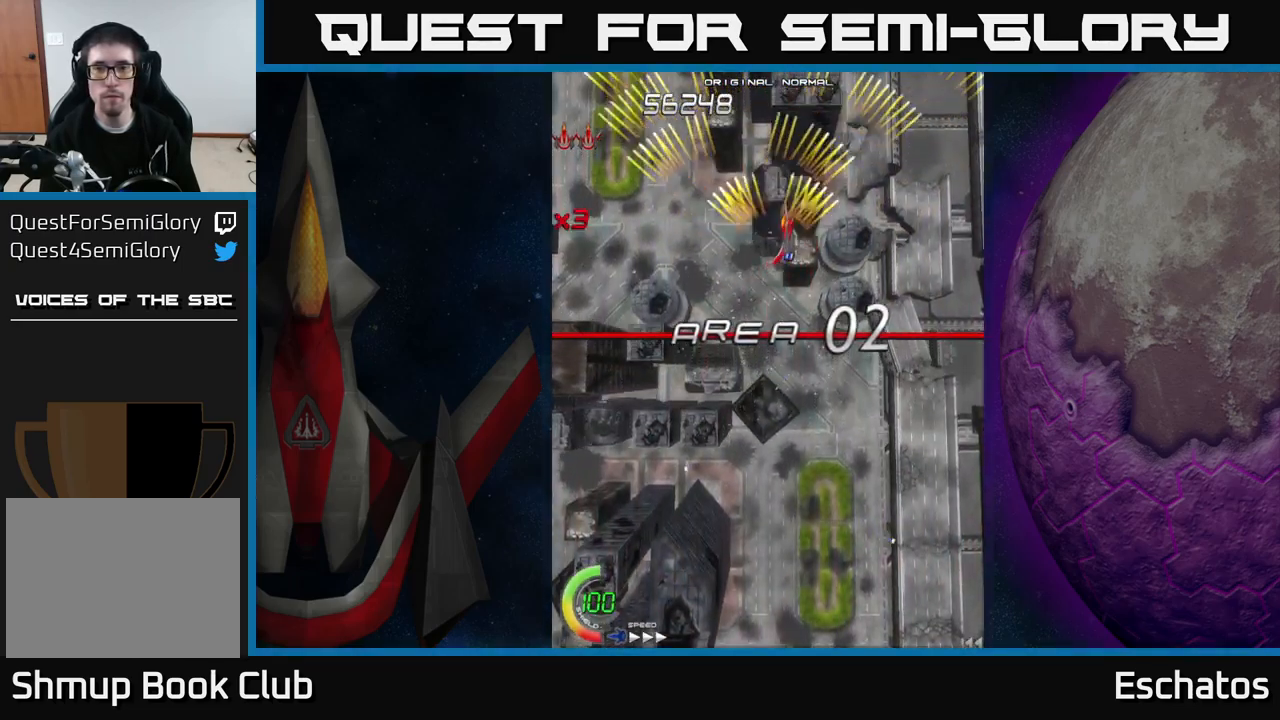
{"buttons": ["A", "DPAD_RIGHT"], "right_stick": "center", "events": [[133, "DPAD_LEFT", "down"], [133, "DPAD_RIGHT", "up"], [317, "DPAD_LEFT", "up"], [333, "DPAD_RIGHT", "down"]]}
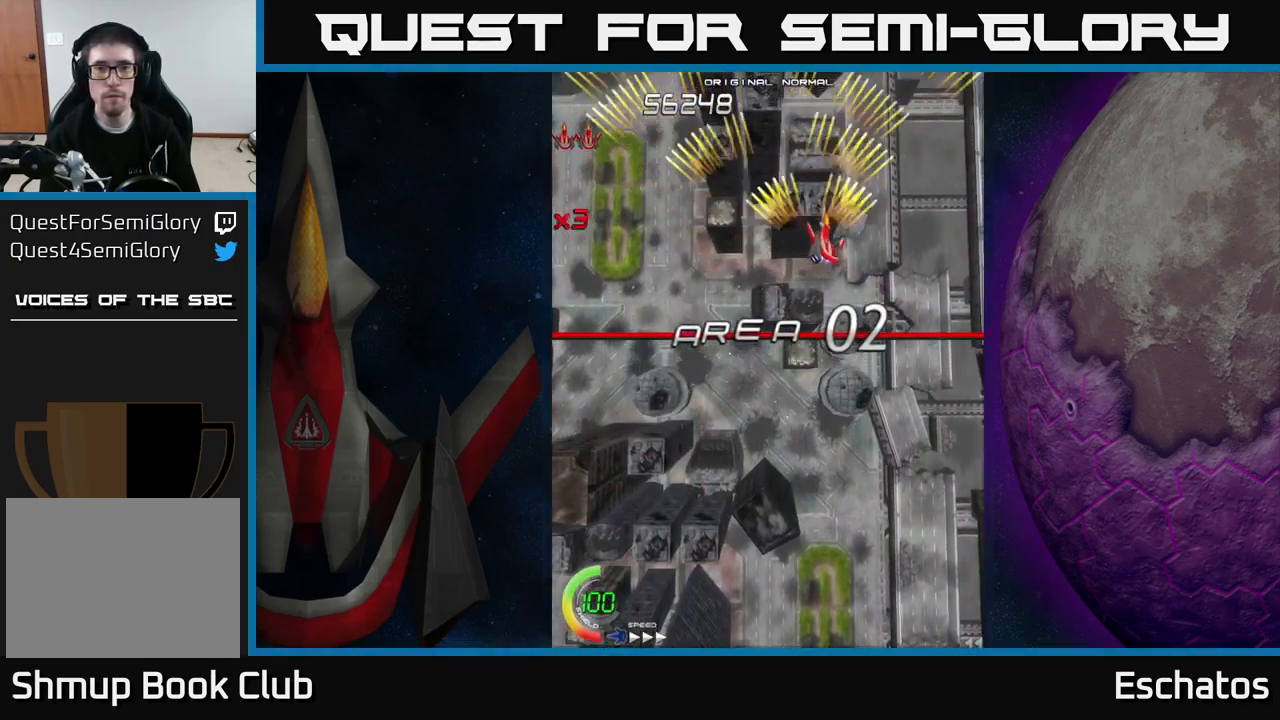
{"buttons": ["A"], "right_stick": "center", "events": [[33, "DPAD_RIGHT", "up"], [67, "DPAD_LEFT", "down"], [300, "DPAD_LEFT", "up"], [317, "DPAD_RIGHT", "down"], [483, "DPAD_RIGHT", "up"]]}
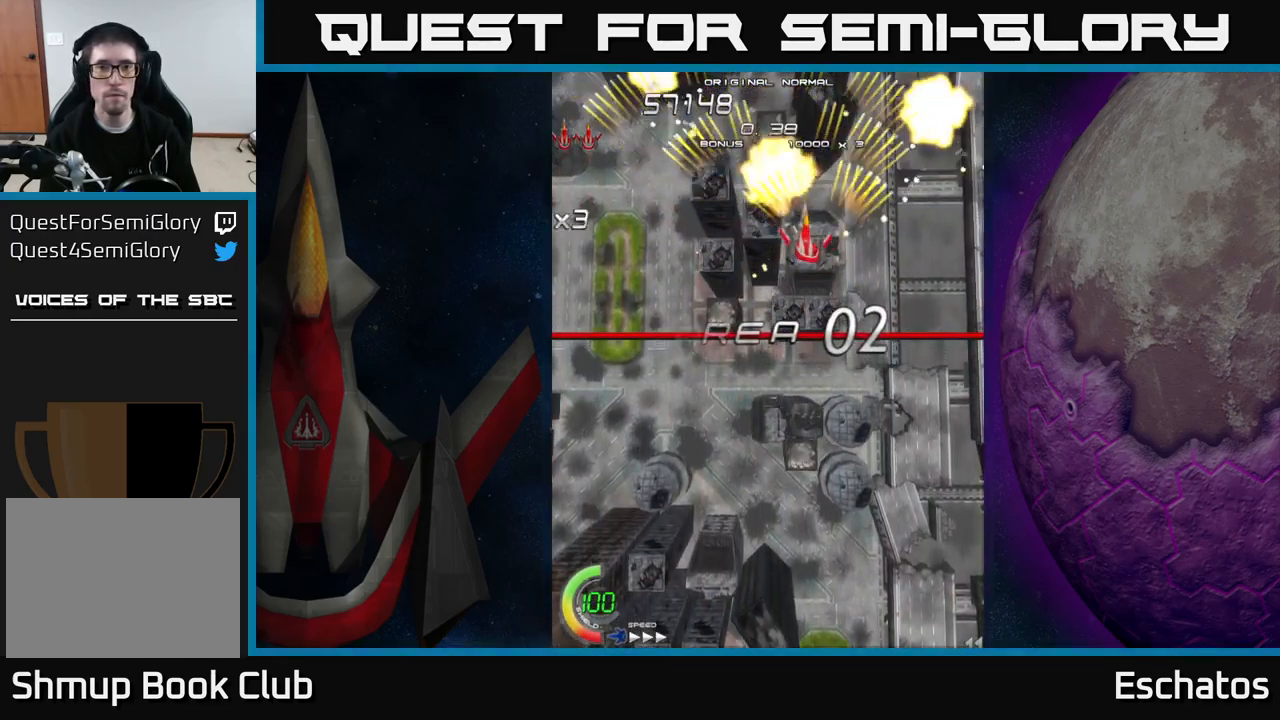
{"buttons": ["A", "DPAD_LEFT"], "right_stick": "center", "events": [[17, "DPAD_LEFT", "down"], [250, "DPAD_LEFT", "up"], [284, "DPAD_RIGHT", "down"], [467, "DPAD_RIGHT", "up"], [484, "DPAD_LEFT", "down"]]}
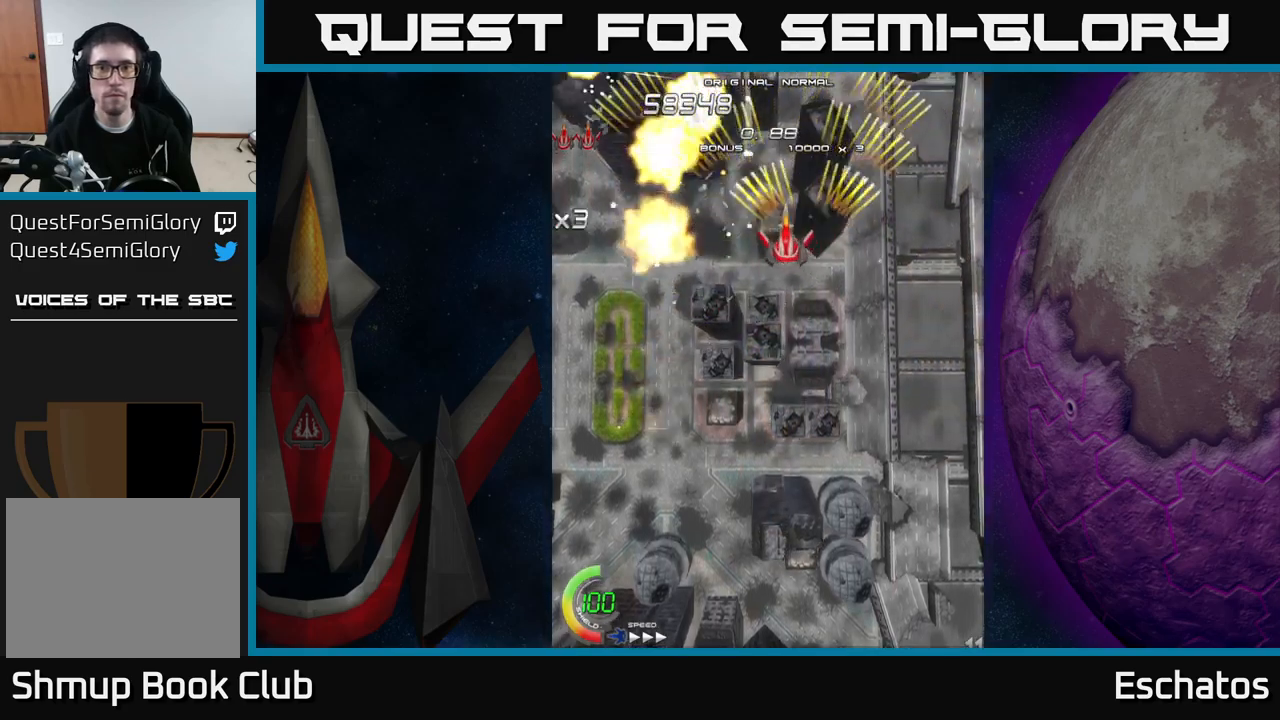
{"buttons": ["A", "DPAD_LEFT"], "right_stick": "center", "events": [[200, "DPAD_LEFT", "up"], [217, "DPAD_RIGHT", "down"], [400, "DPAD_RIGHT", "up"], [434, "DPAD_LEFT", "down"]]}